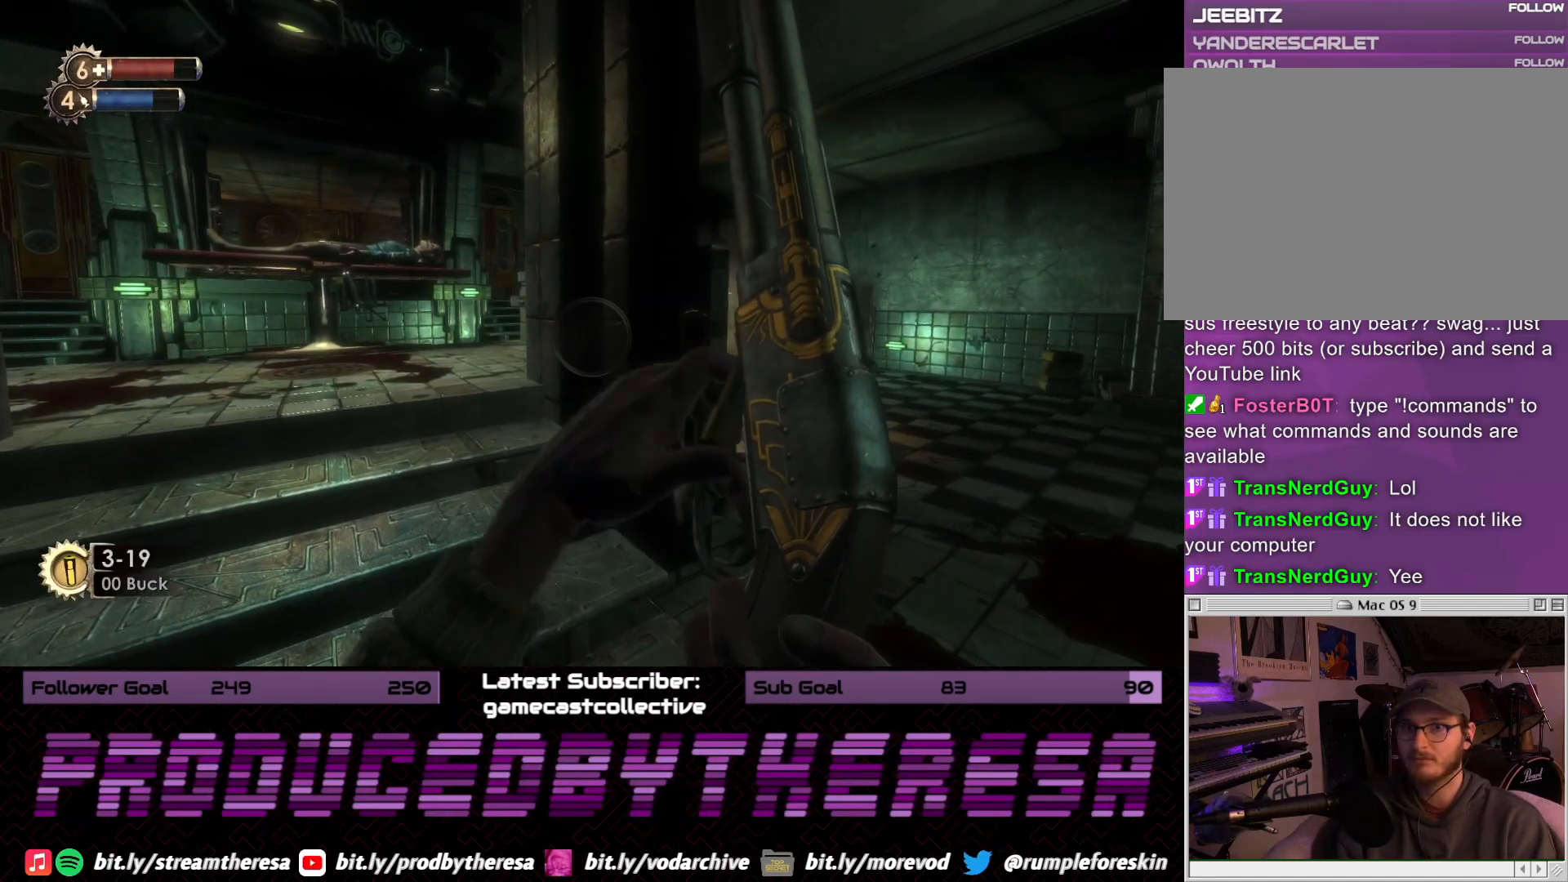
Gameplay with a controller (PlayStation layout); each line is a JSON object with the inputs held at the frame after it (dt_ms = milliseconds from this image to that frame). "events" lists button and stick changes between this image and that frame as [ms after this image, input, new state], when the widget could be followed in between.
{"dt_ms": 500, "buttons": [], "left_stick": "right", "right_stick": "center", "events": [[250, "left_stick", "center"], [367, "left_stick", "right"]]}
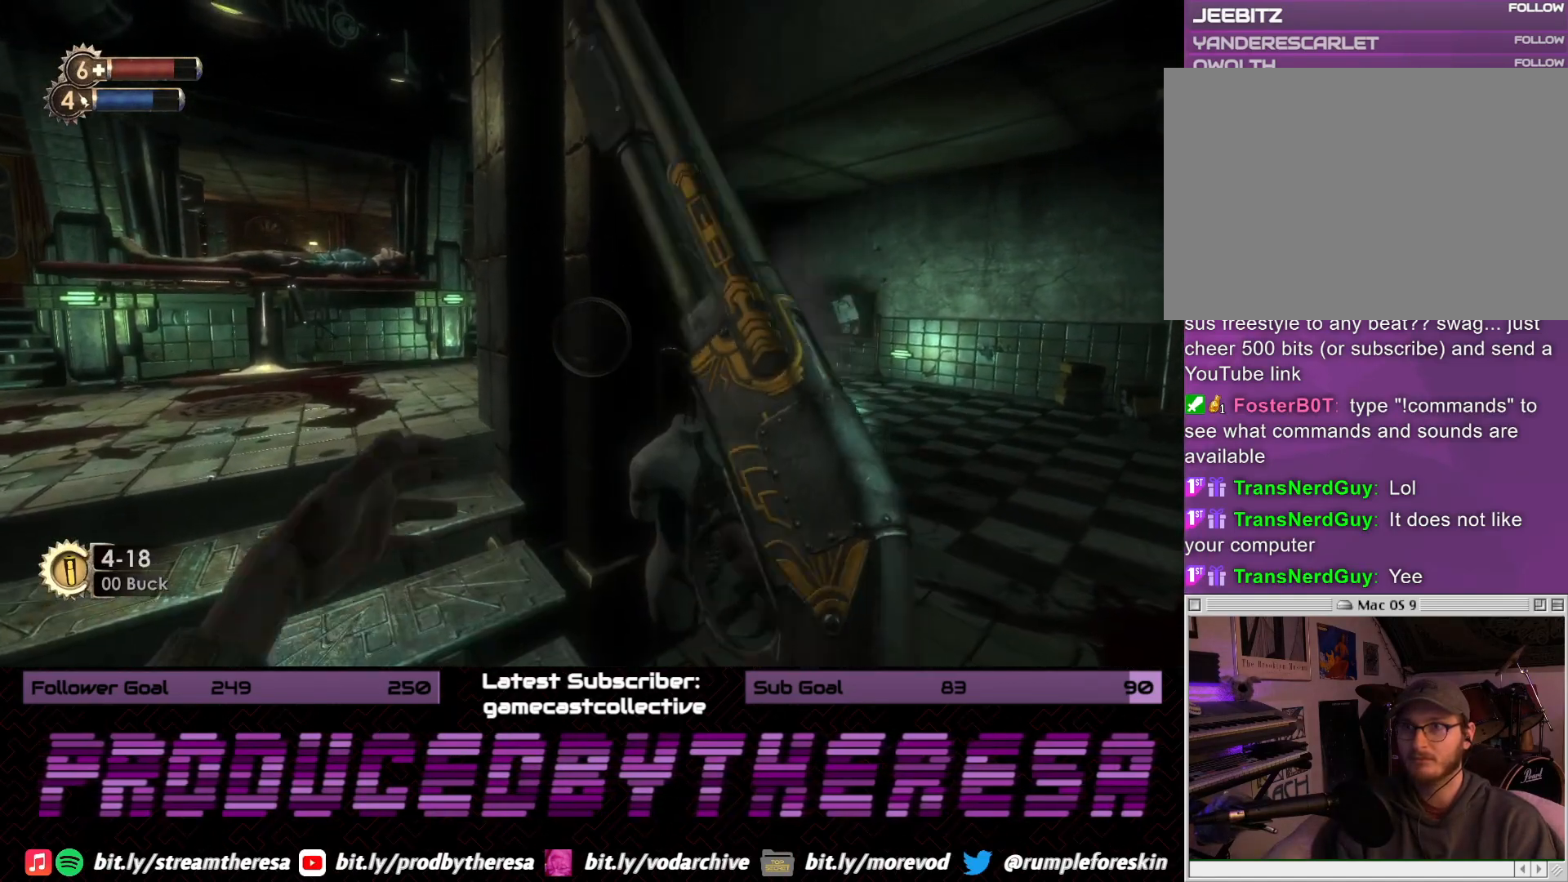
{"dt_ms": 500, "buttons": [], "left_stick": "up-right", "right_stick": "left", "events": [[367, "right_stick", "left"], [500, "left_stick", "up-right"]]}
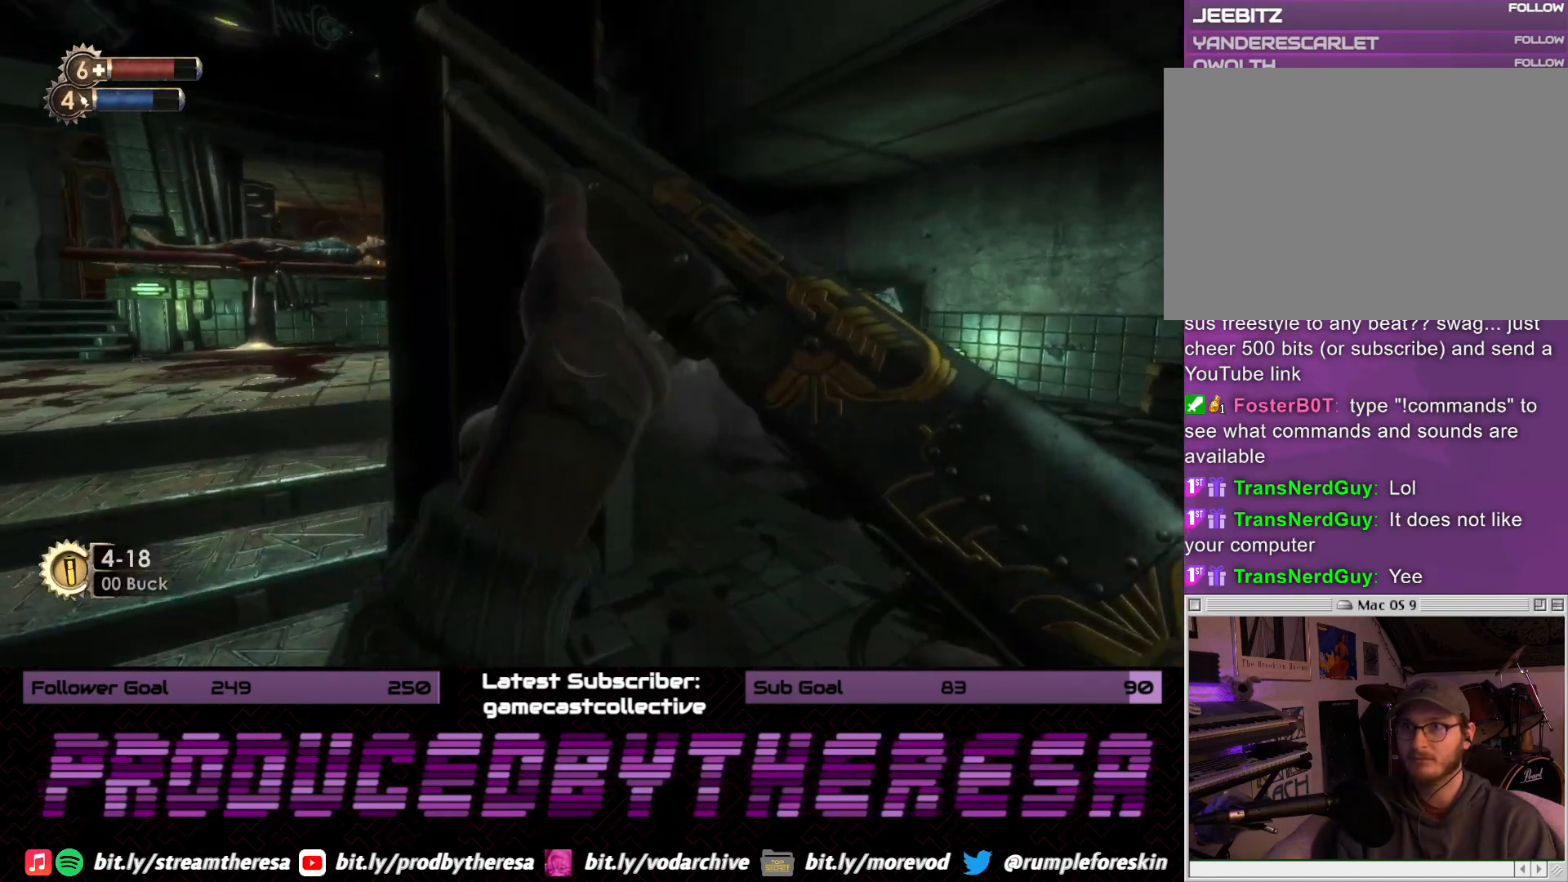
{"dt_ms": 1000, "buttons": [], "left_stick": "left", "right_stick": "center", "events": [[50, "right_stick", "center"], [450, "right_stick", "left"], [467, "left_stick", "down-left"], [600, "right_stick", "center"], [733, "R2", "down"], [750, "left_stick", "left"], [883, "R2", "up"]]}
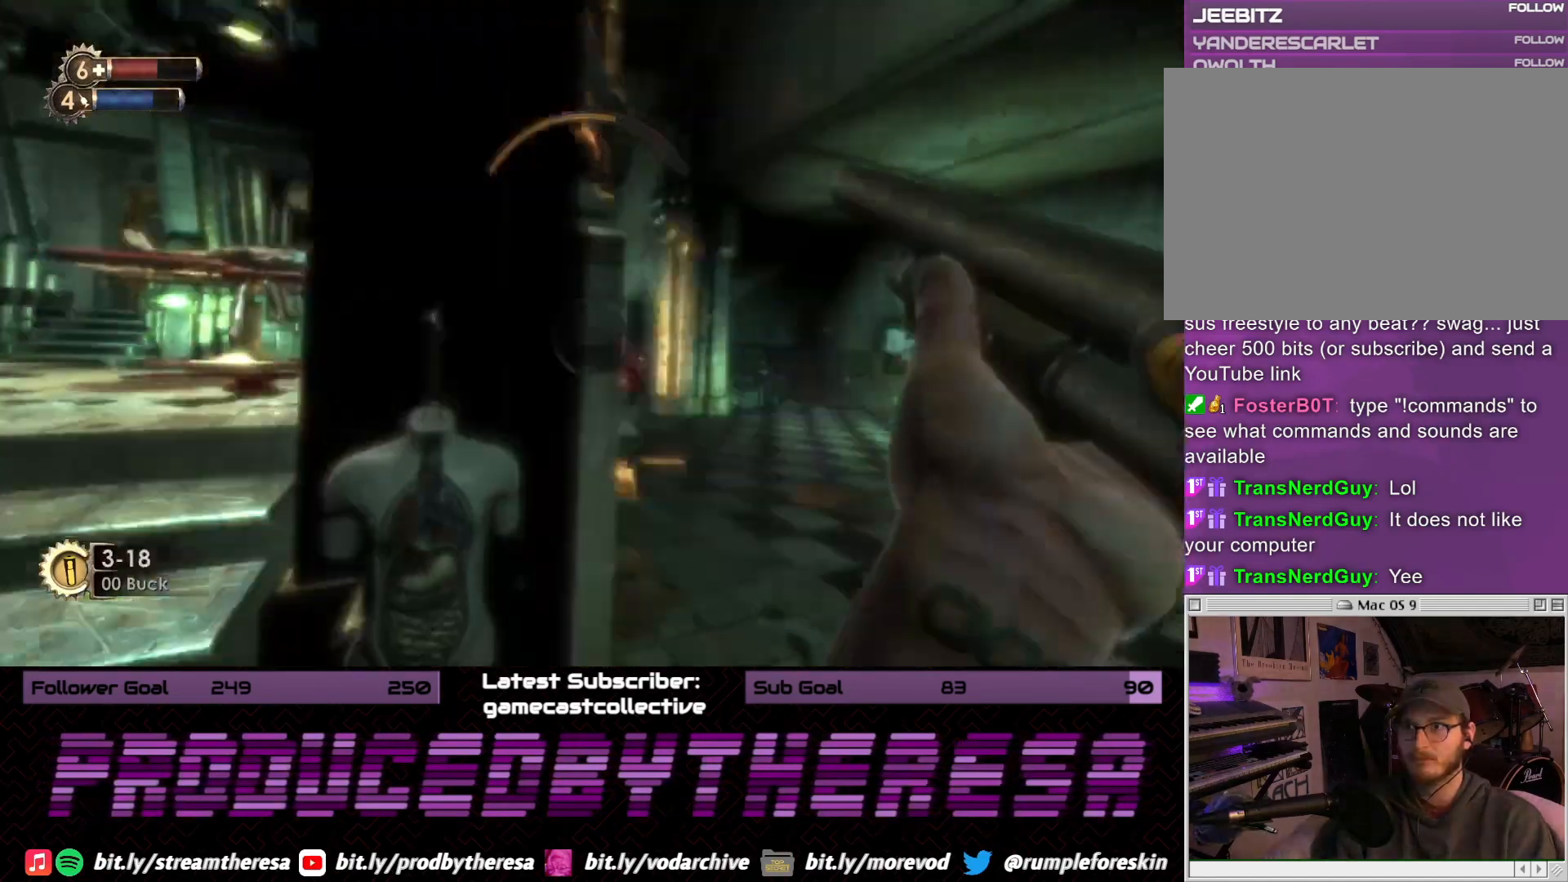
{"dt_ms": 500, "buttons": [], "left_stick": "right", "right_stick": "left", "events": [[83, "left_stick", "up"], [367, "left_stick", "right"], [417, "right_stick", "left"]]}
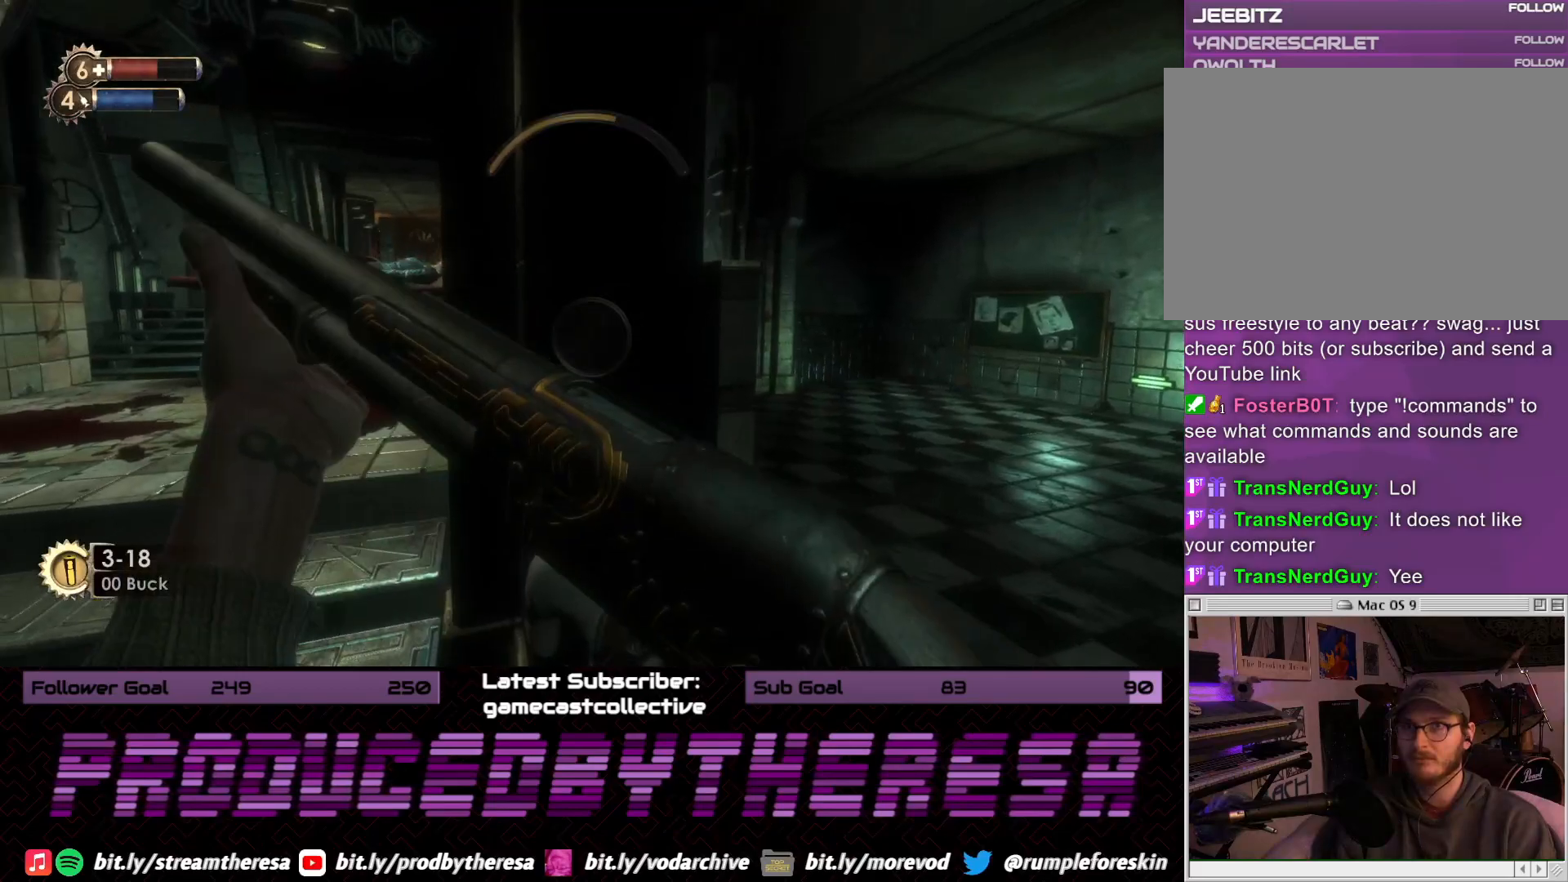
{"dt_ms": 1000, "buttons": ["R2"], "left_stick": "up-right", "right_stick": "left", "events": [[333, "left_stick", "up-right"], [967, "R2", "down"]]}
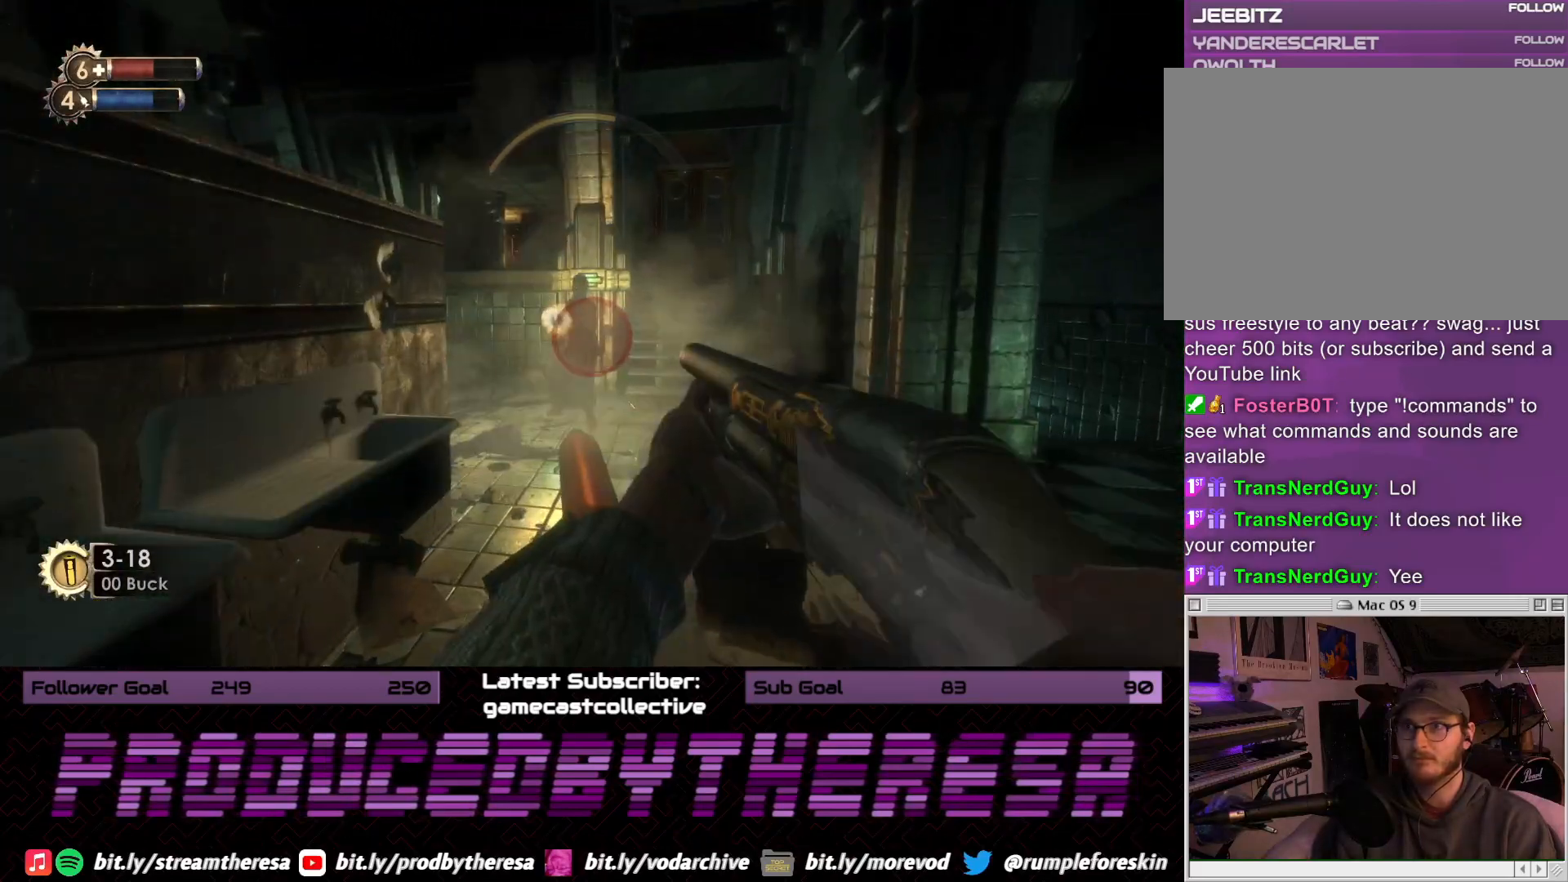
{"dt_ms": 500, "buttons": [], "left_stick": "right", "right_stick": "left", "events": [[33, "left_stick", "right"], [50, "right_stick", "up-left"], [150, "R2", "up"], [150, "right_stick", "center"], [300, "right_stick", "left"]]}
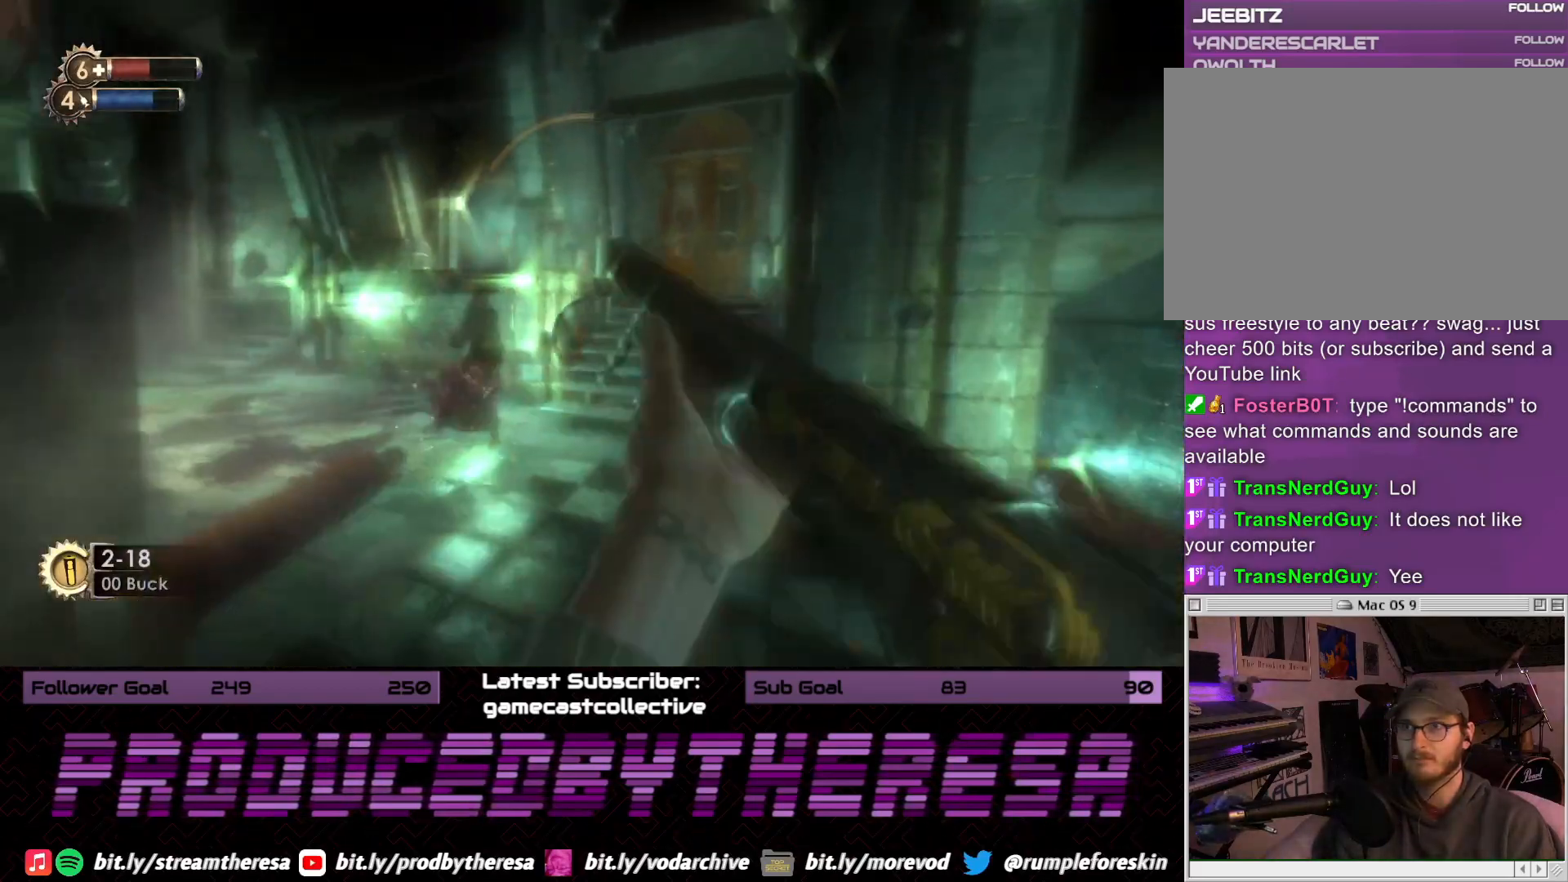
{"dt_ms": 500, "buttons": [], "left_stick": "right", "right_stick": "left", "events": [[267, "right_stick", "center"], [350, "right_stick", "left"]]}
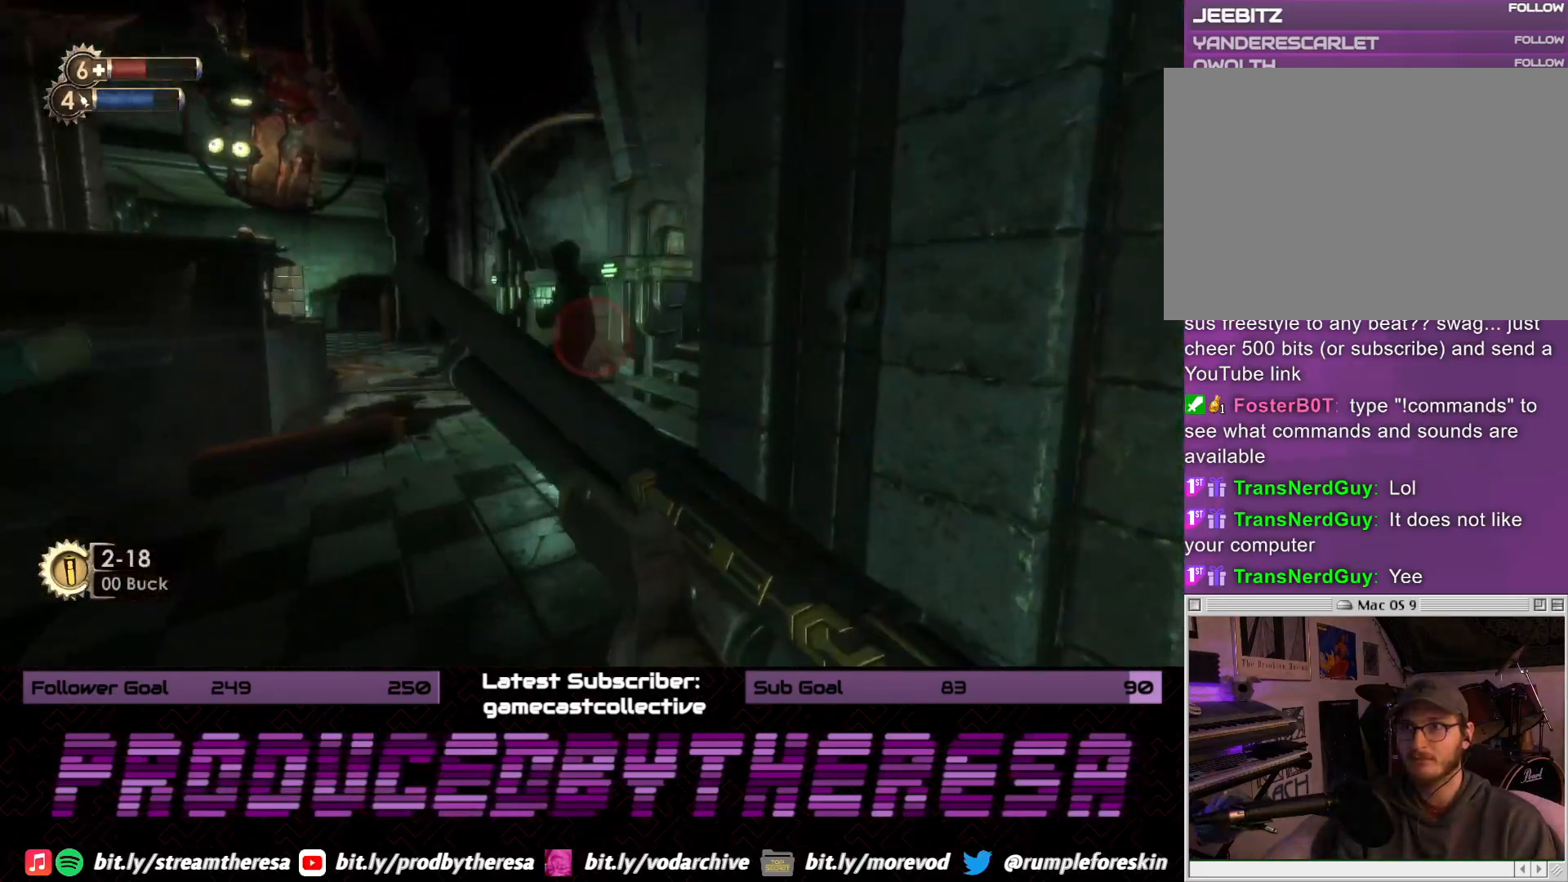
{"dt_ms": 500, "buttons": [], "left_stick": "left", "right_stick": "center", "events": [[317, "left_stick", "center"], [367, "left_stick", "left"], [450, "right_stick", "center"]]}
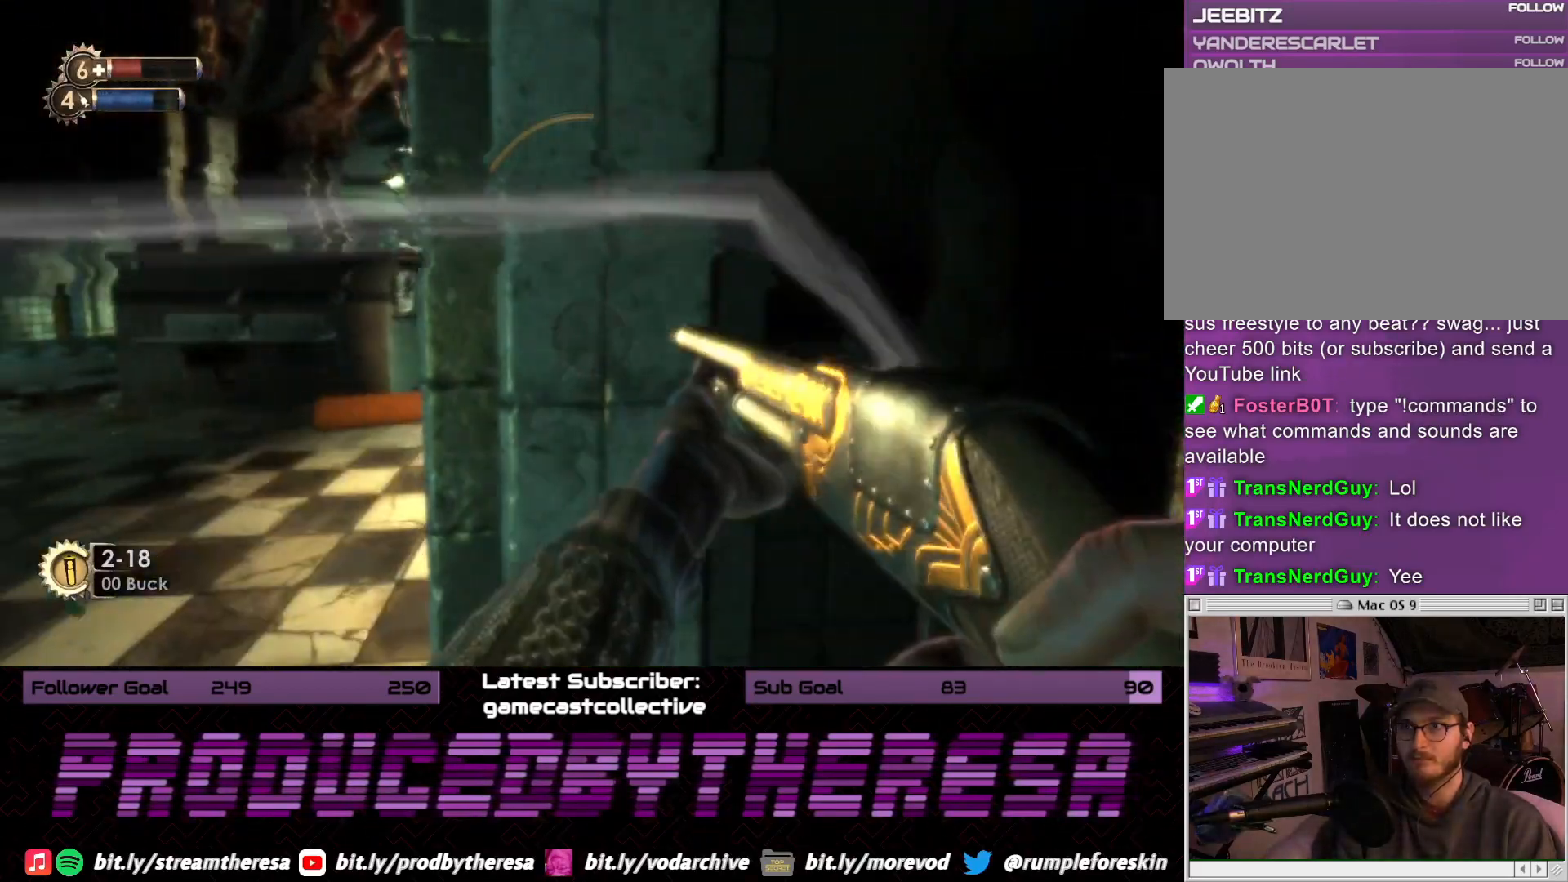
{"dt_ms": 500, "buttons": [], "left_stick": "down-right", "right_stick": "center", "events": [[83, "right_stick", "right"], [367, "R2", "down"], [417, "left_stick", "down-right"], [417, "right_stick", "center"], [500, "R2", "up"]]}
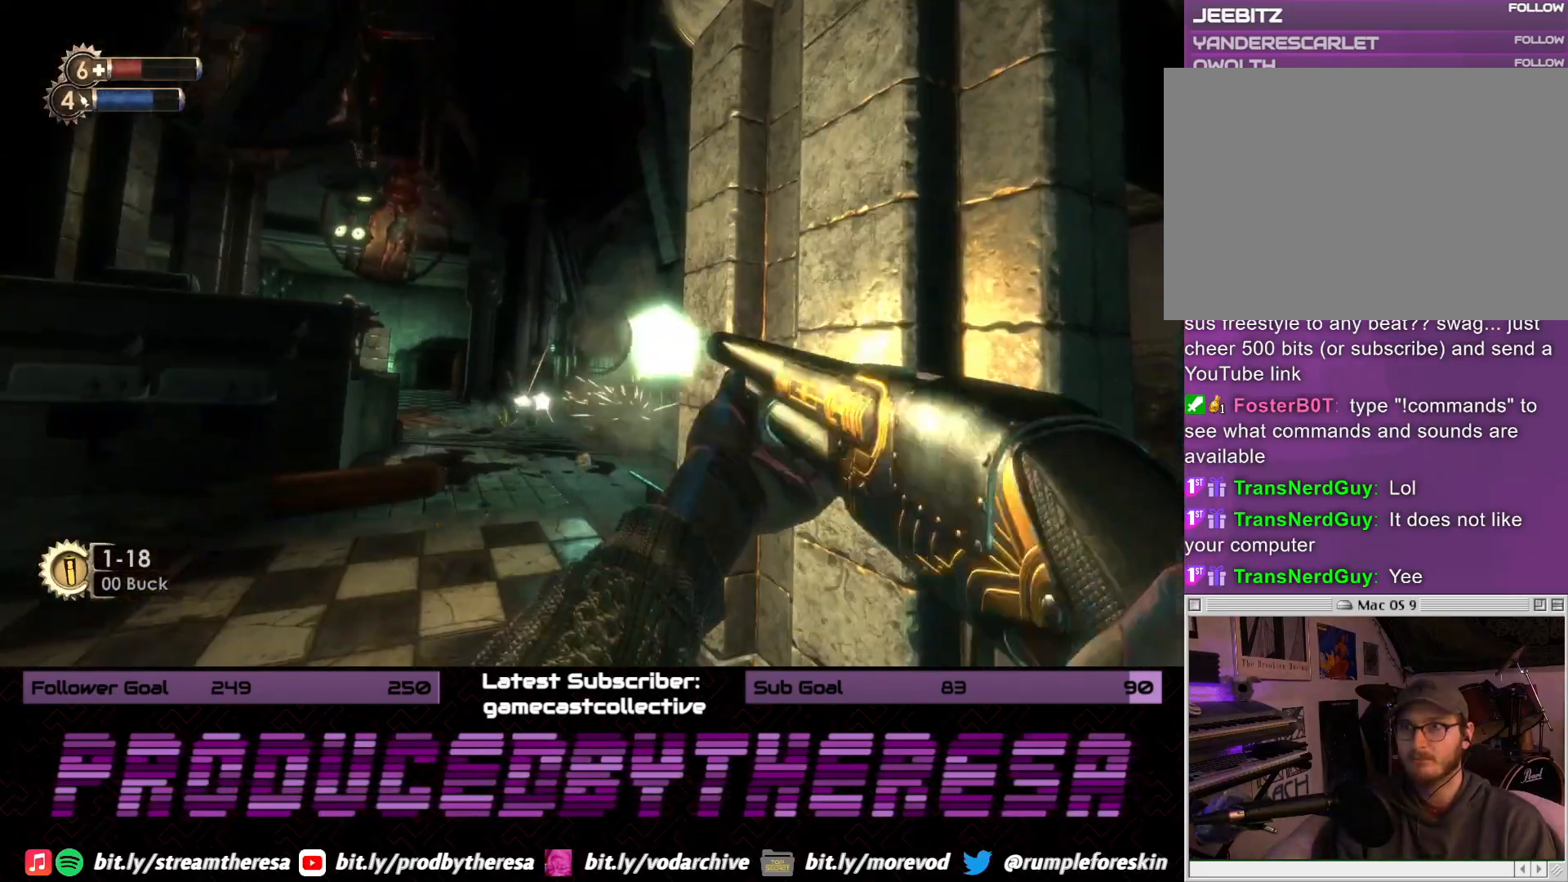
{"dt_ms": 500, "buttons": [], "left_stick": "left", "right_stick": "center", "events": [[100, "left_stick", "right"], [333, "left_stick", "center"], [467, "left_stick", "left"]]}
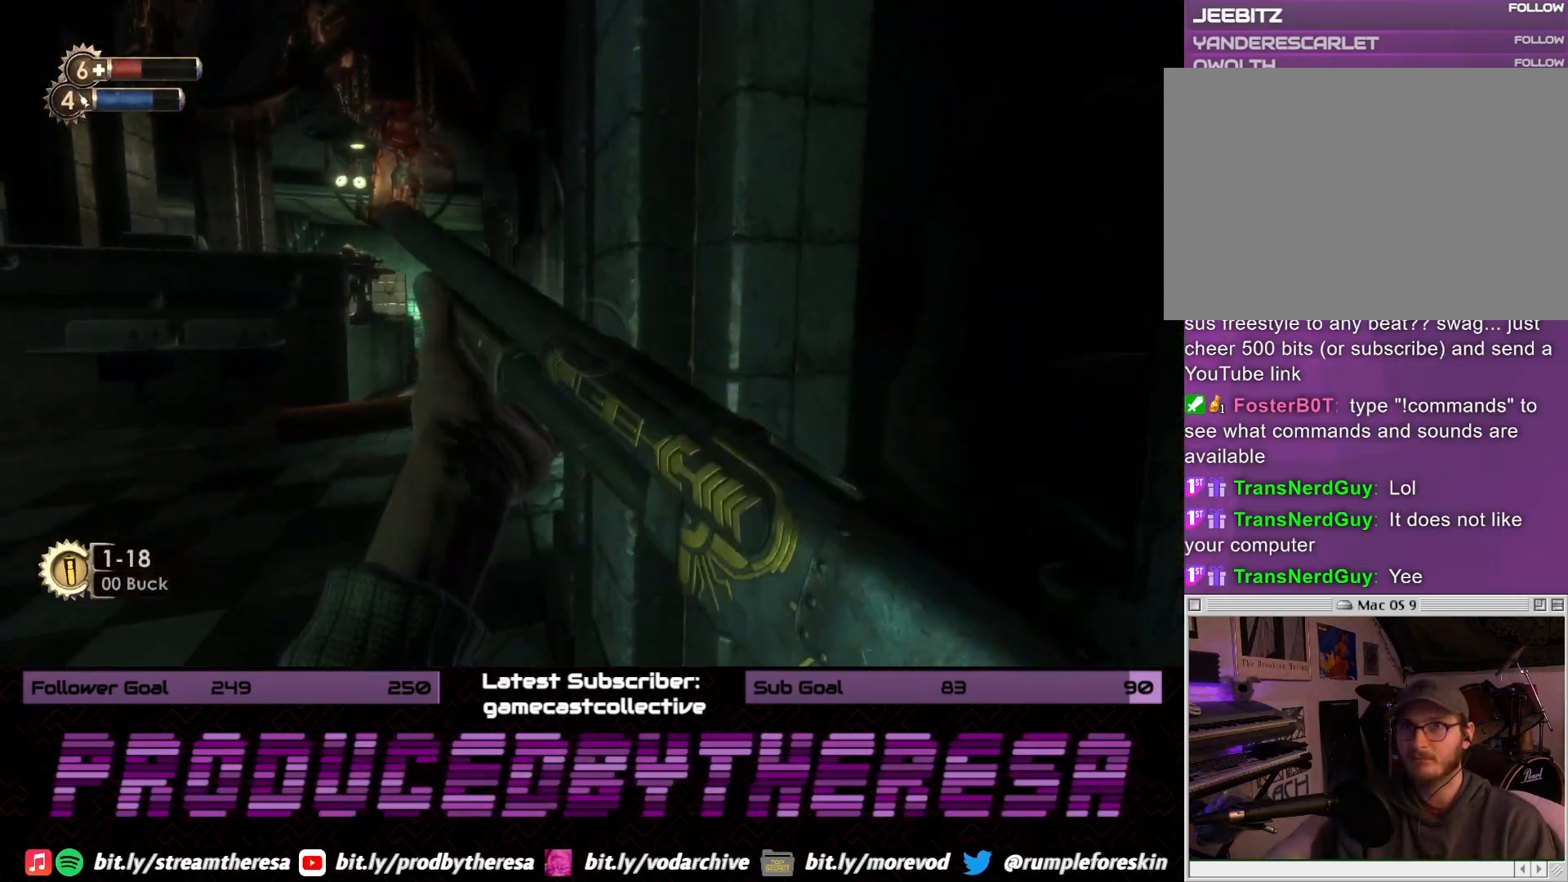
{"dt_ms": 500, "buttons": [], "left_stick": "left", "right_stick": "right", "events": [[33, "right_stick", "right"]]}
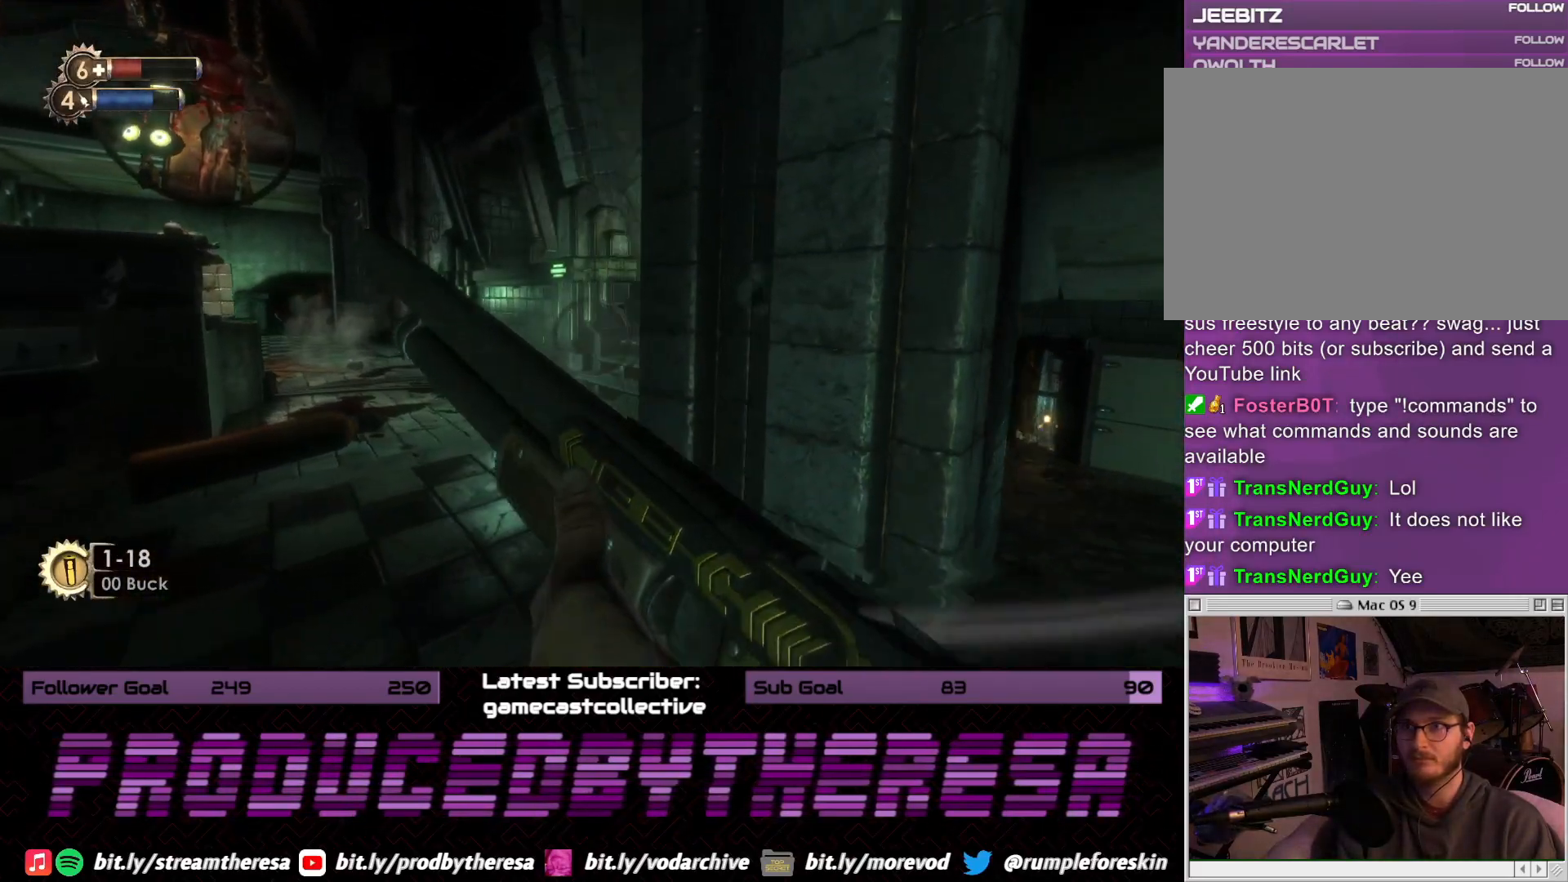
{"dt_ms": 500, "buttons": [], "left_stick": "up-right", "right_stick": "down-right", "events": [[300, "left_stick", "up"], [333, "right_stick", "down-right"], [500, "left_stick", "up-right"]]}
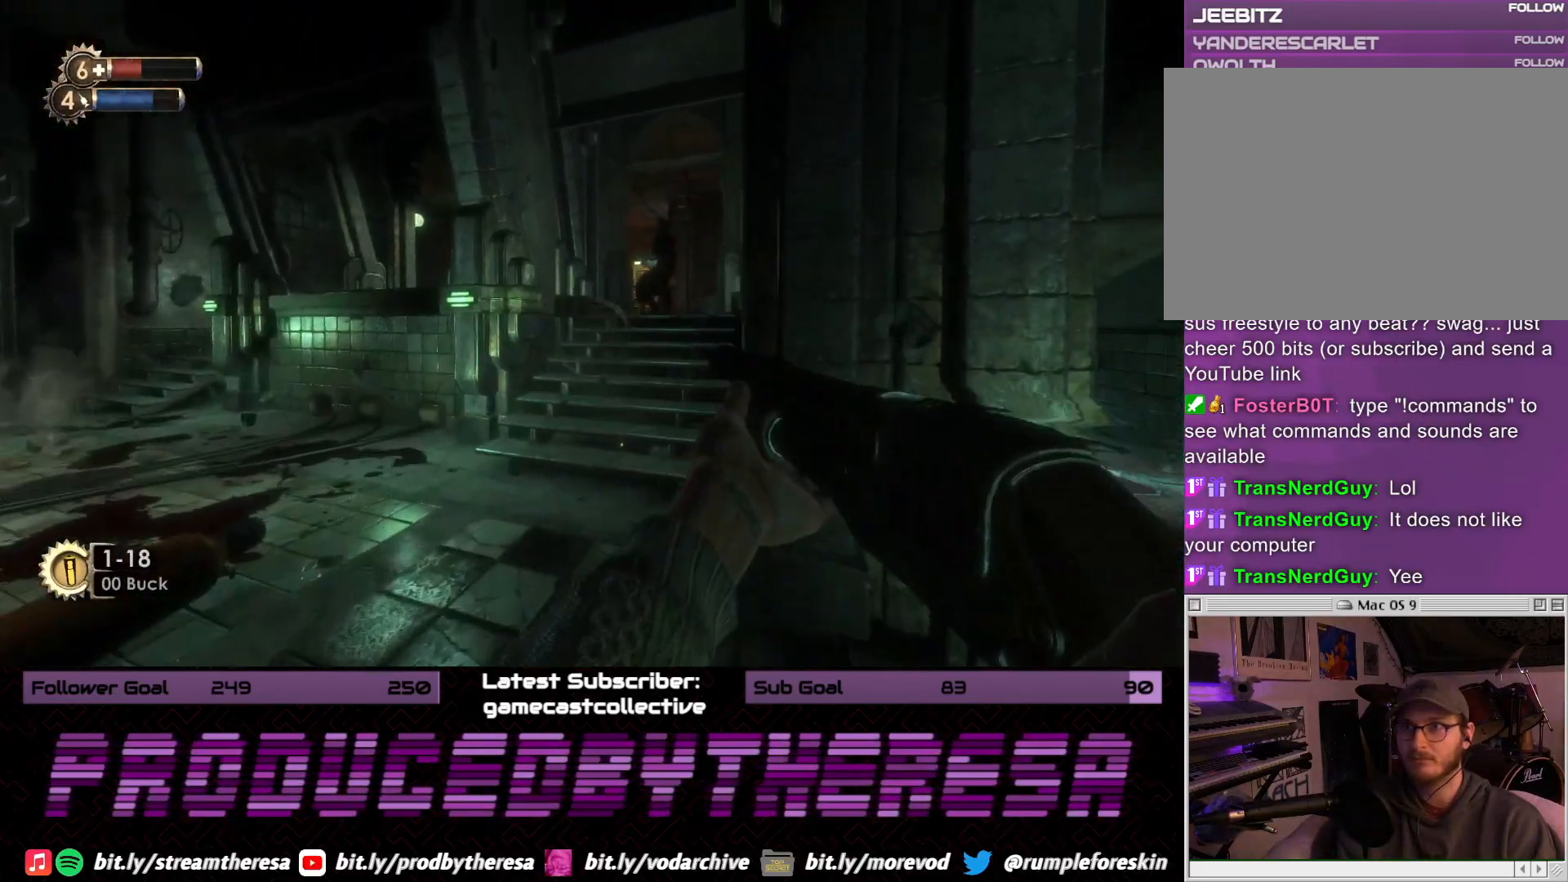
{"dt_ms": 500, "buttons": [], "left_stick": "down-right", "right_stick": "center", "events": [[250, "R2", "down"], [317, "right_stick", "center"], [333, "left_stick", "down-right"], [383, "R2", "up"]]}
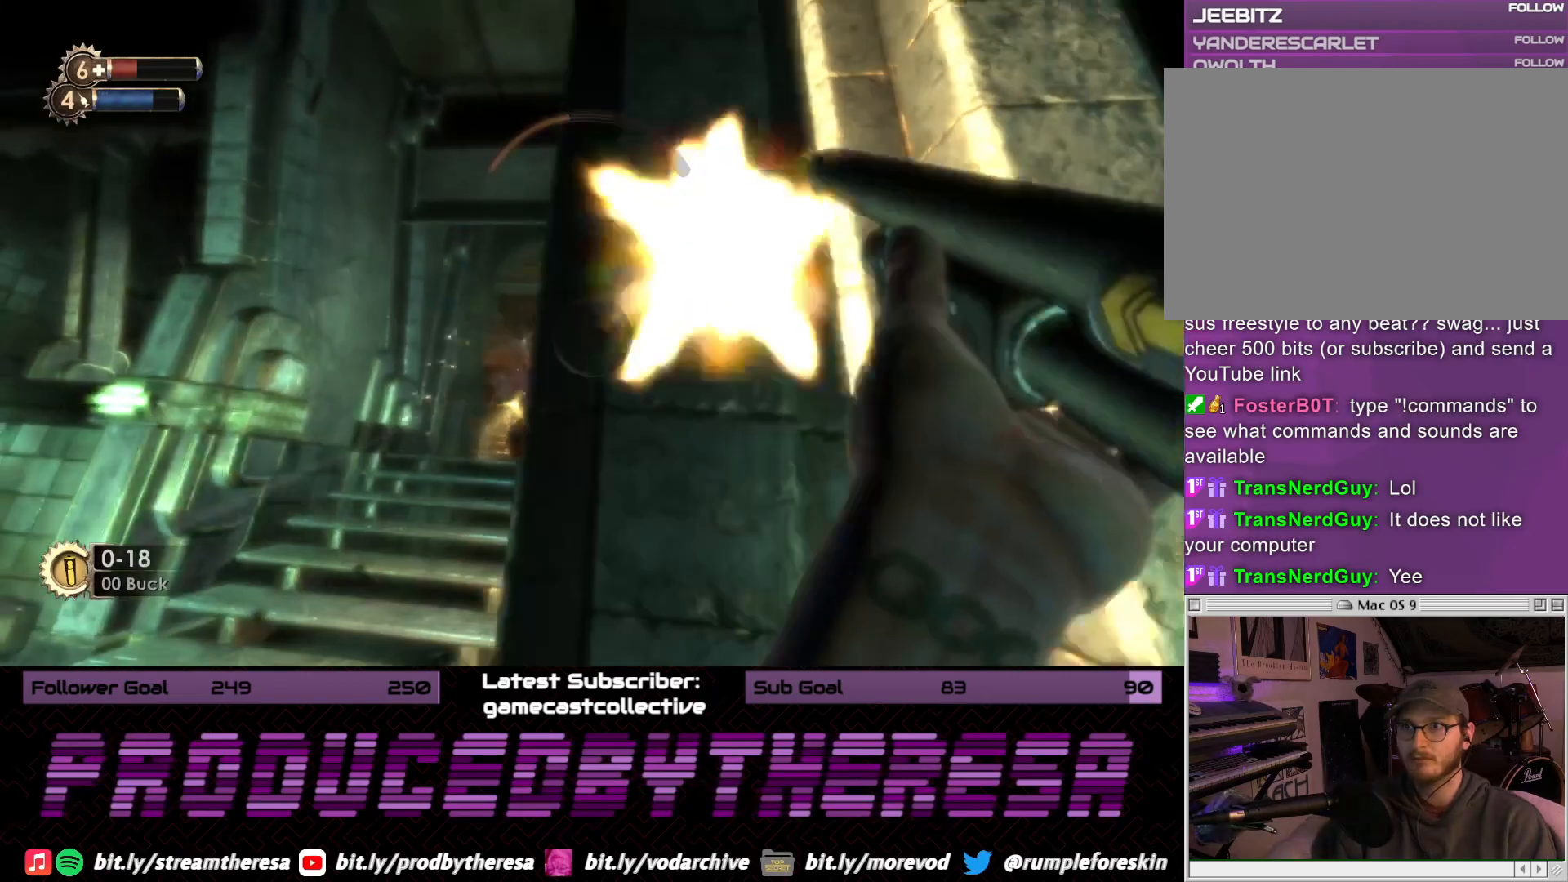
{"dt_ms": 500, "buttons": [], "left_stick": "center", "right_stick": "center", "events": [[200, "left_stick", "right"], [267, "right_stick", "up-left"], [300, "left_stick", "center"], [400, "right_stick", "center"]]}
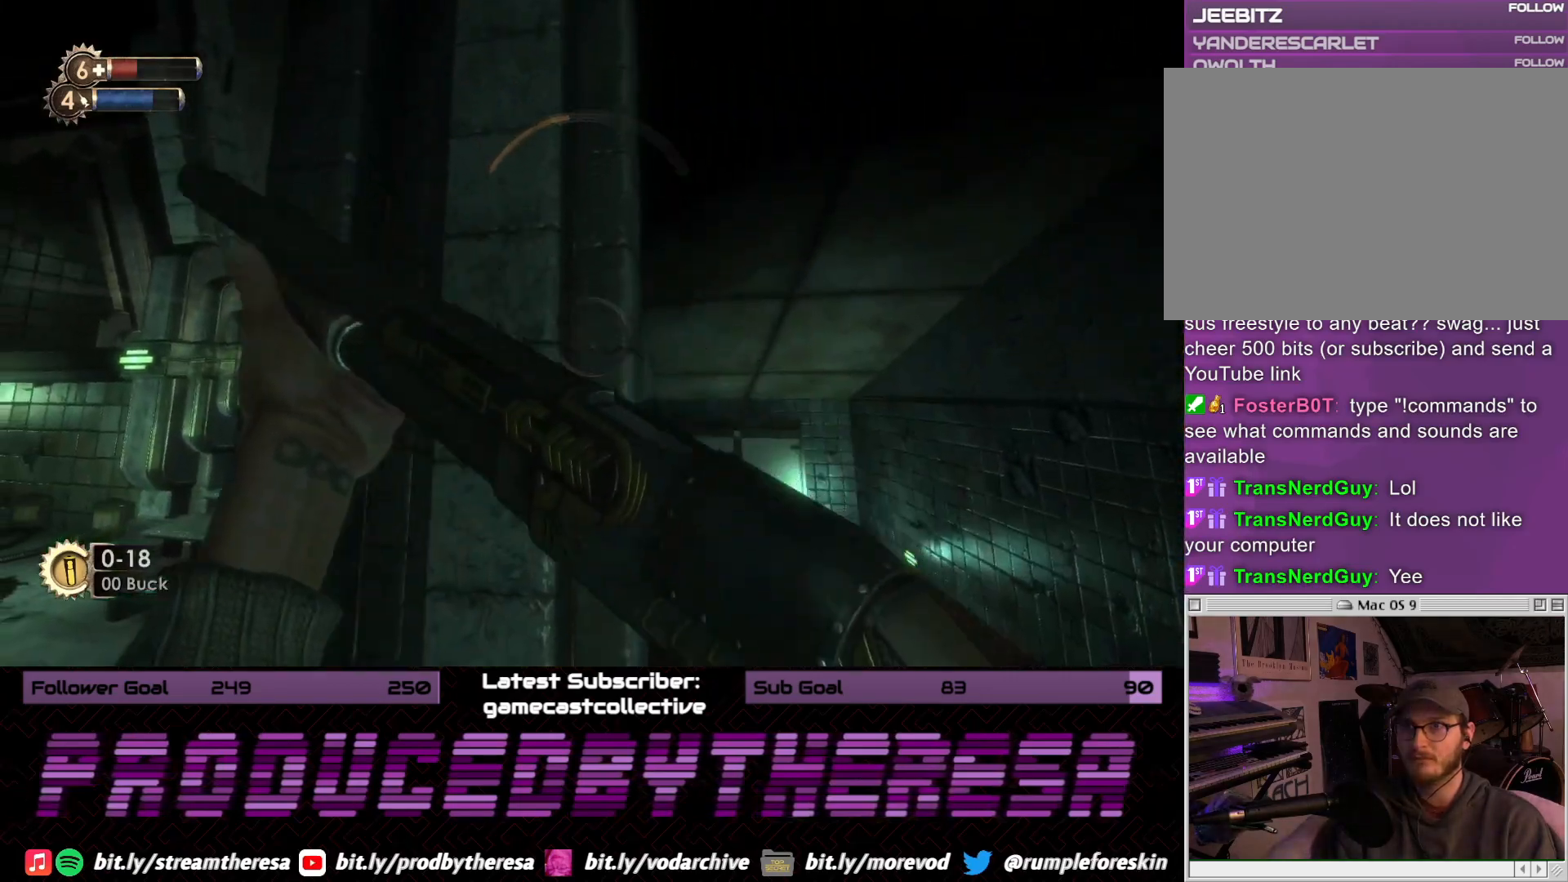
{"dt_ms": 500, "buttons": [], "left_stick": "up-right", "right_stick": "center", "events": [[33, "CIRCLE", "down"], [167, "CIRCLE", "up"], [467, "left_stick", "up-right"]]}
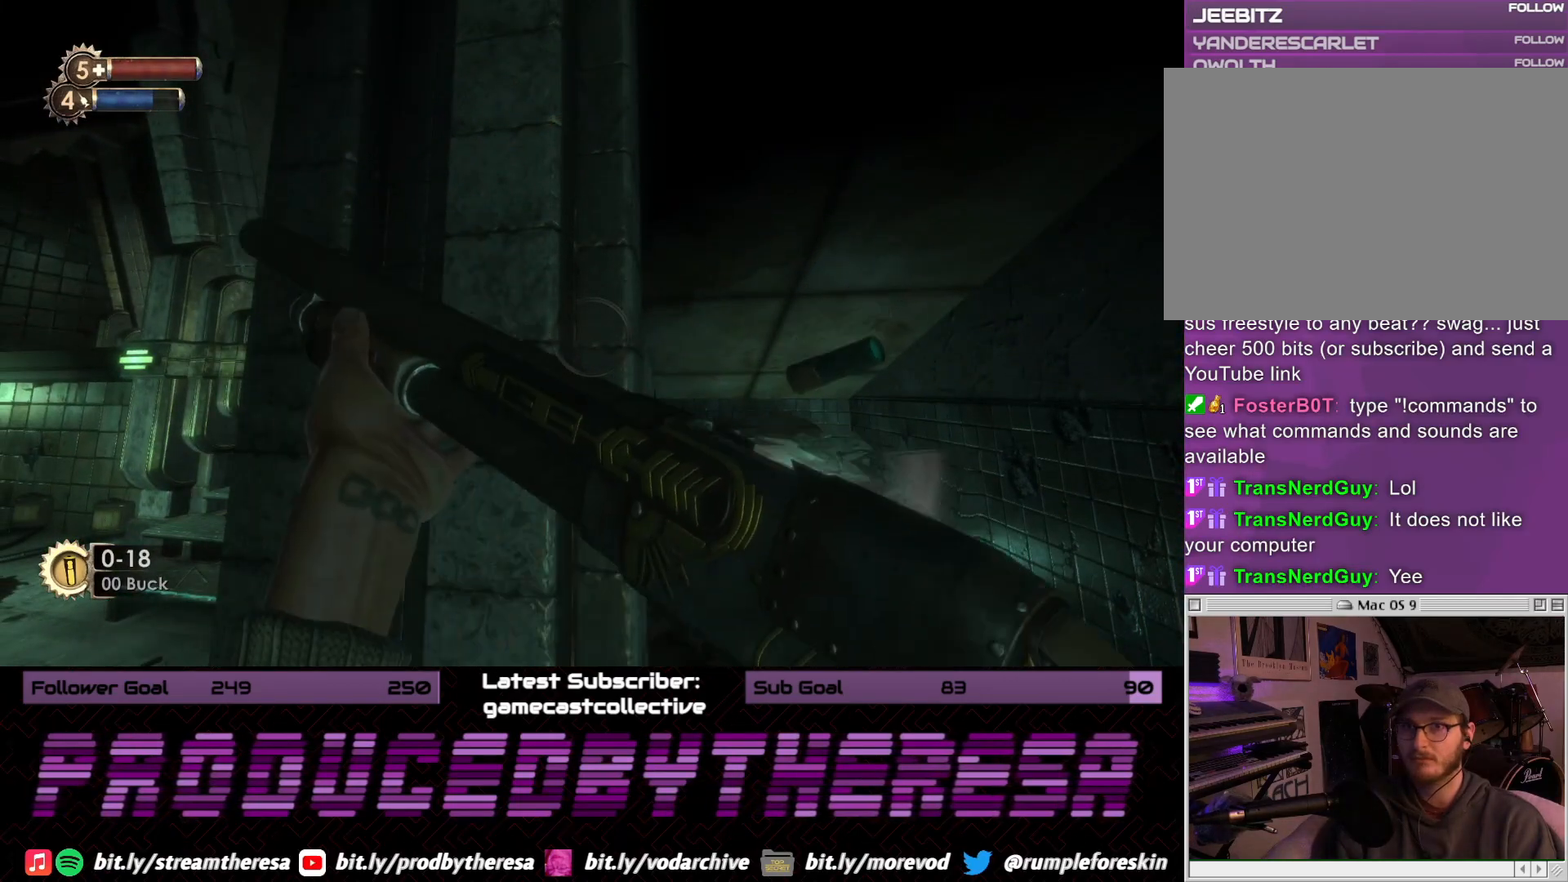
{"dt_ms": 500, "buttons": [], "left_stick": "center", "right_stick": "center", "events": [[17, "right_stick", "up-left"], [167, "right_stick", "center"], [283, "left_stick", "center"]]}
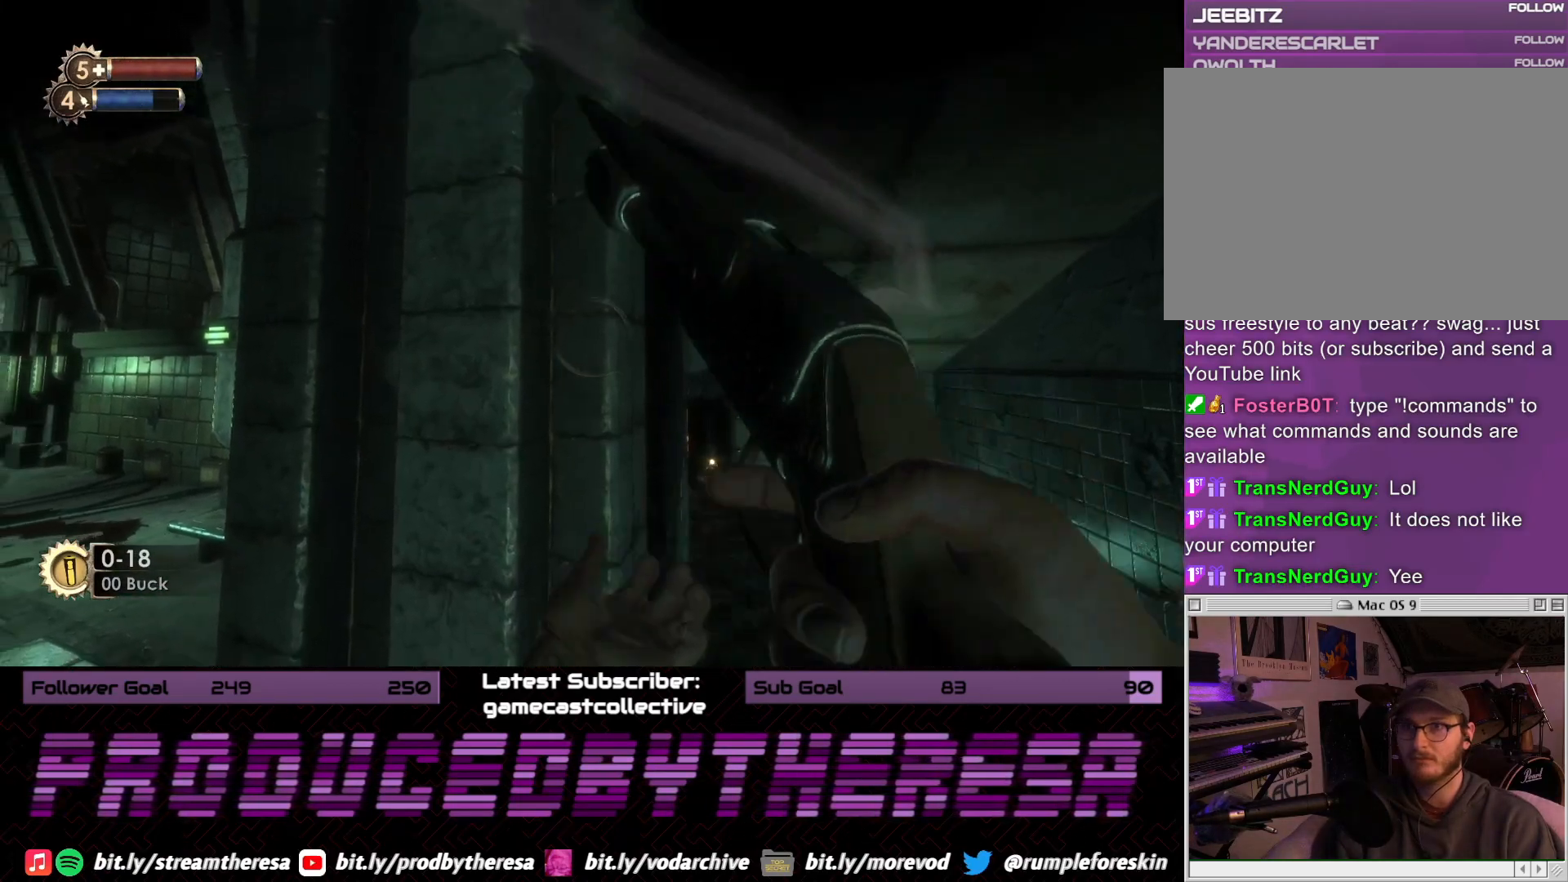
{"dt_ms": 500, "buttons": [], "left_stick": "right", "right_stick": "center", "events": [[200, "right_stick", "up-left"], [217, "left_stick", "right"], [467, "right_stick", "center"]]}
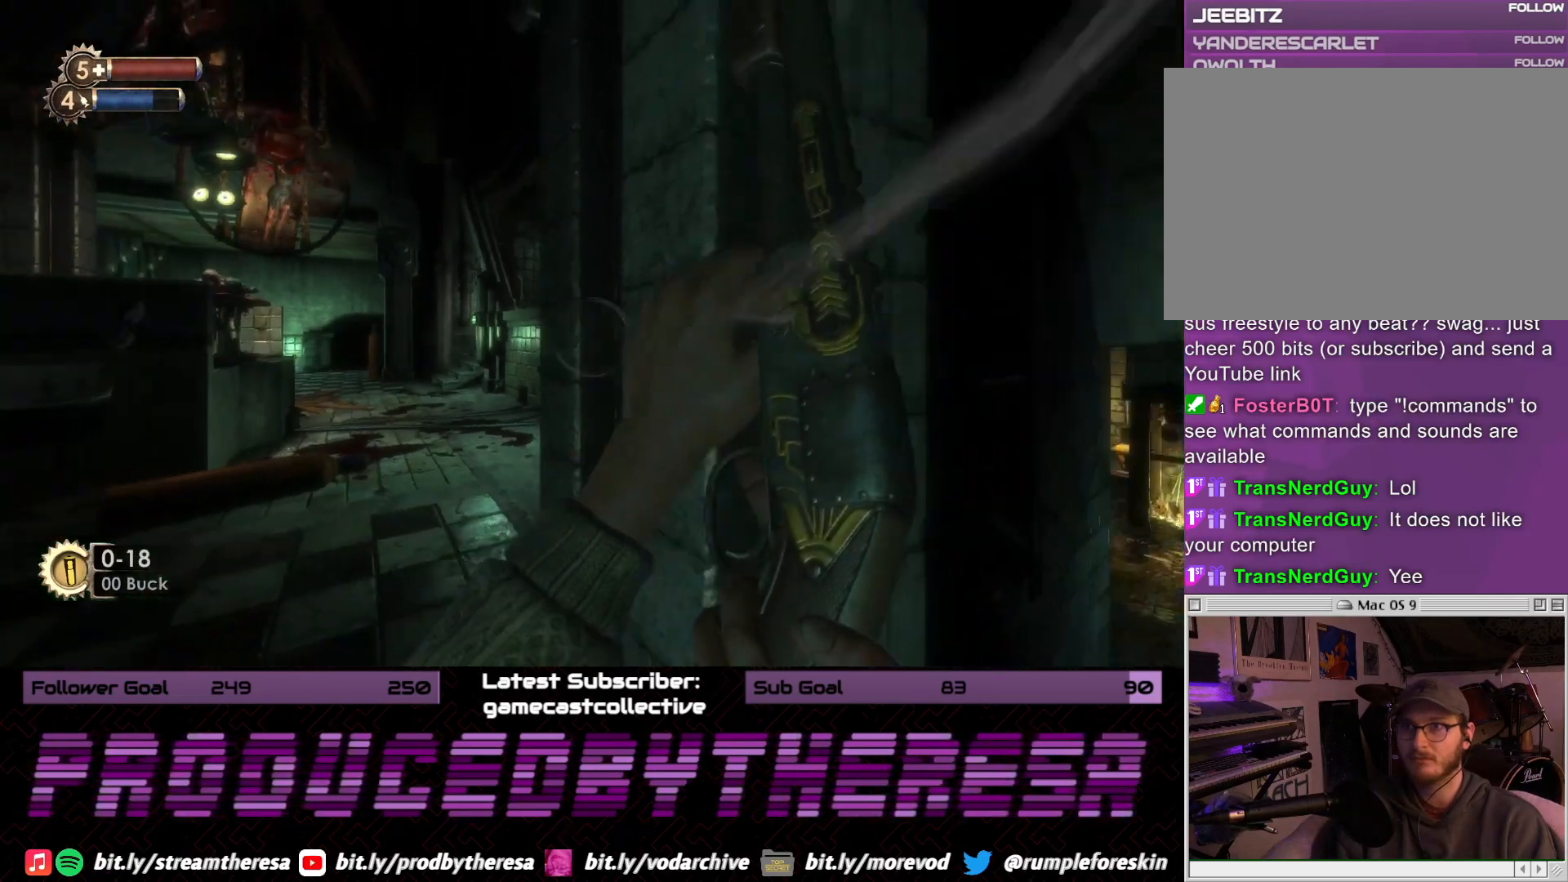
{"dt_ms": 1000, "buttons": [], "left_stick": "center", "right_stick": "center", "events": [[167, "right_stick", "right"], [350, "left_stick", "up-right"], [383, "right_stick", "center"], [500, "right_stick", "left"], [533, "left_stick", "center"], [933, "right_stick", "center"]]}
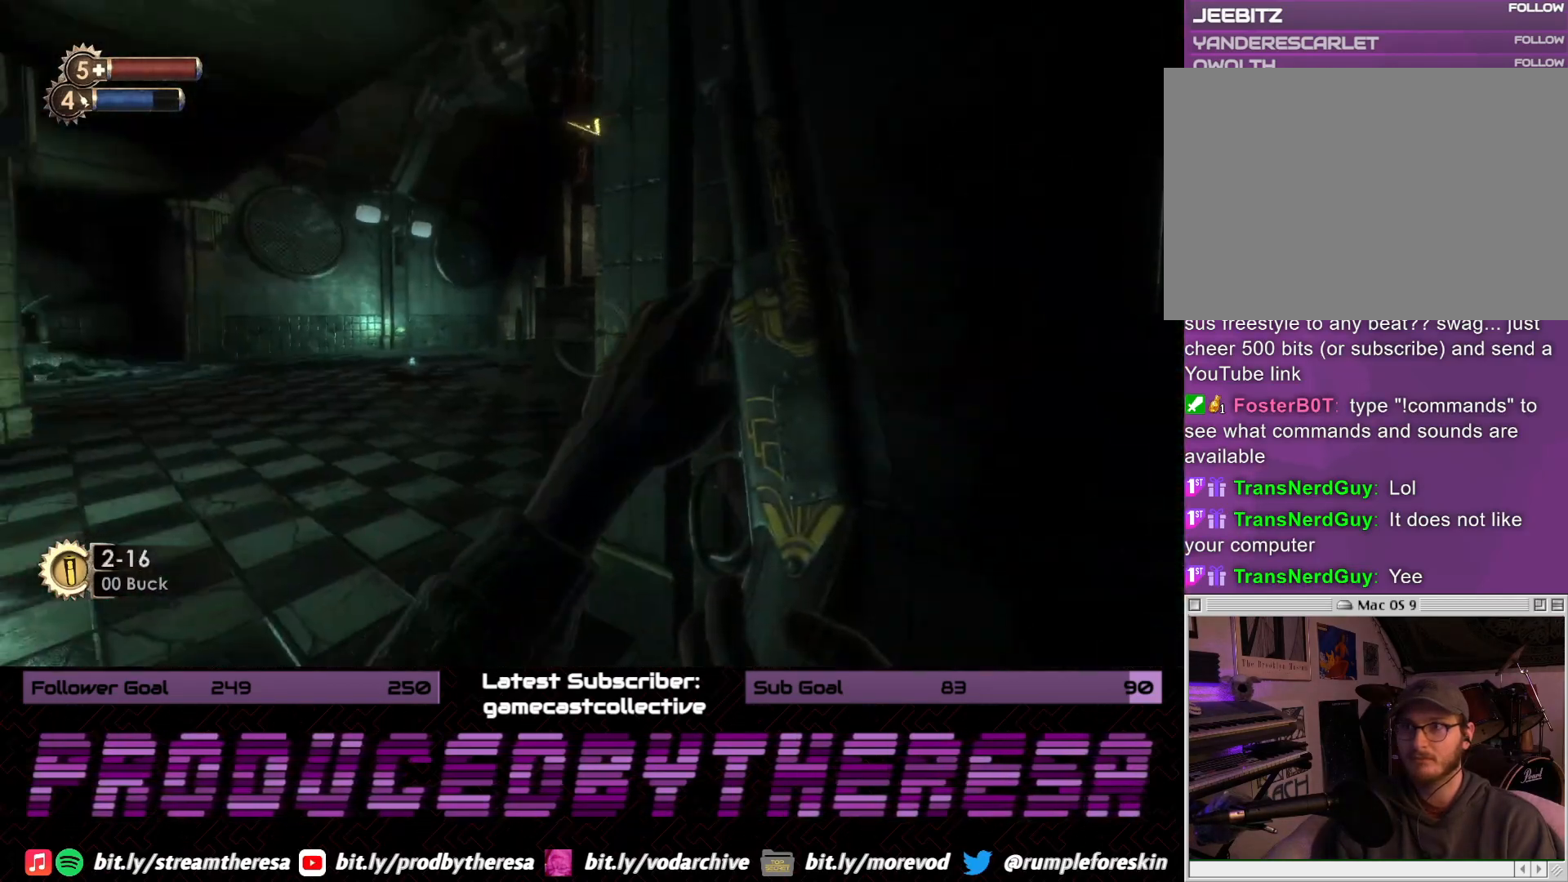
{"dt_ms": 500, "buttons": [], "left_stick": "left", "right_stick": "right", "events": [[233, "left_stick", "left"], [333, "right_stick", "right"]]}
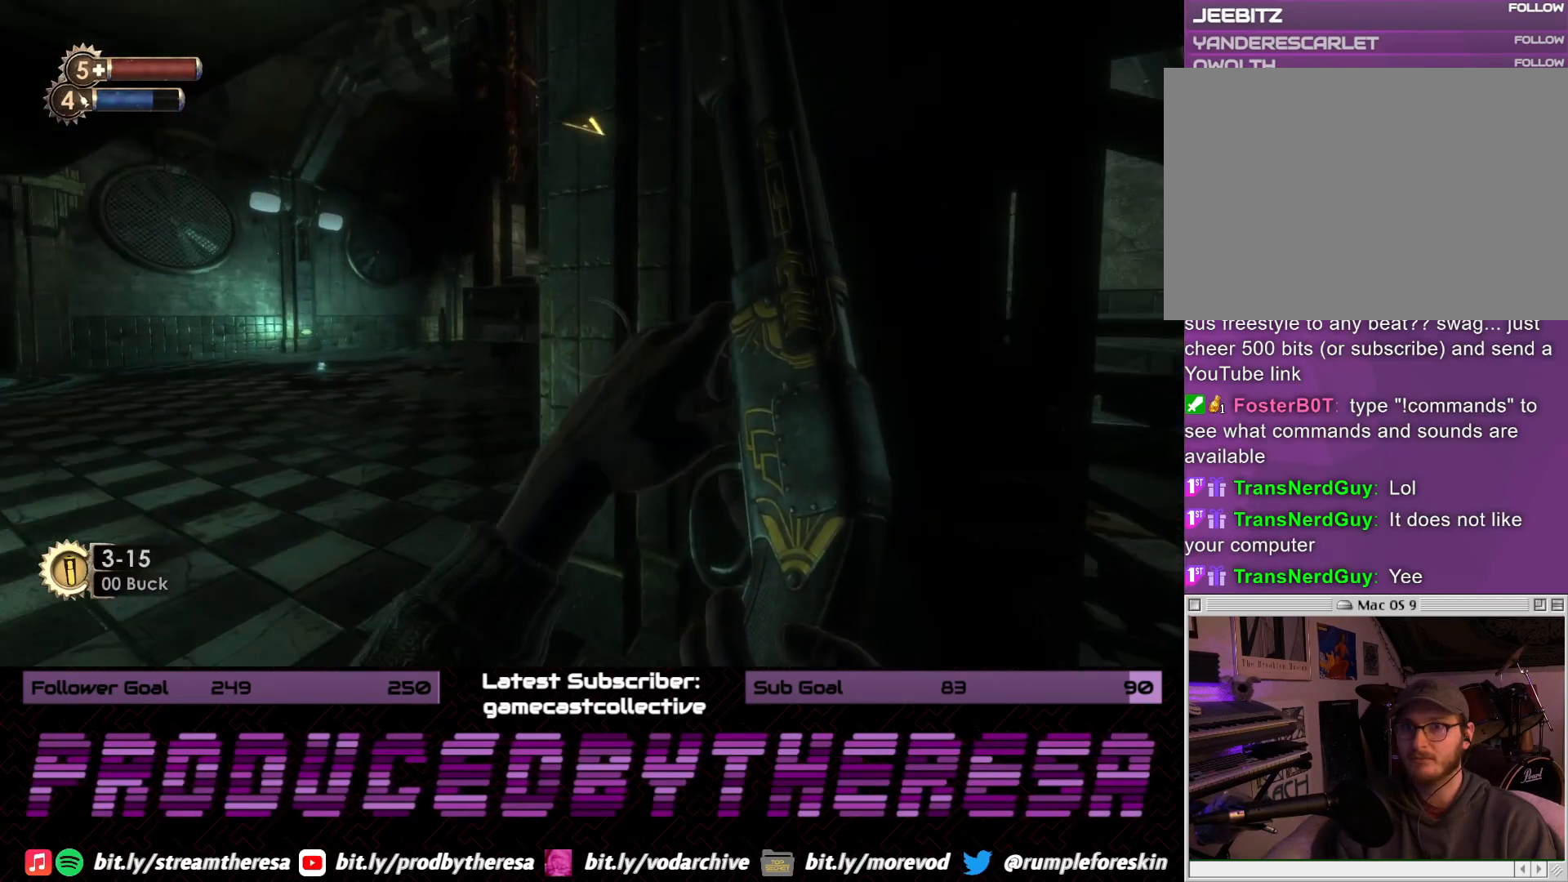
{"dt_ms": 500, "buttons": [], "left_stick": "left", "right_stick": "right", "events": [[33, "right_stick", "center"], [117, "right_stick", "right"]]}
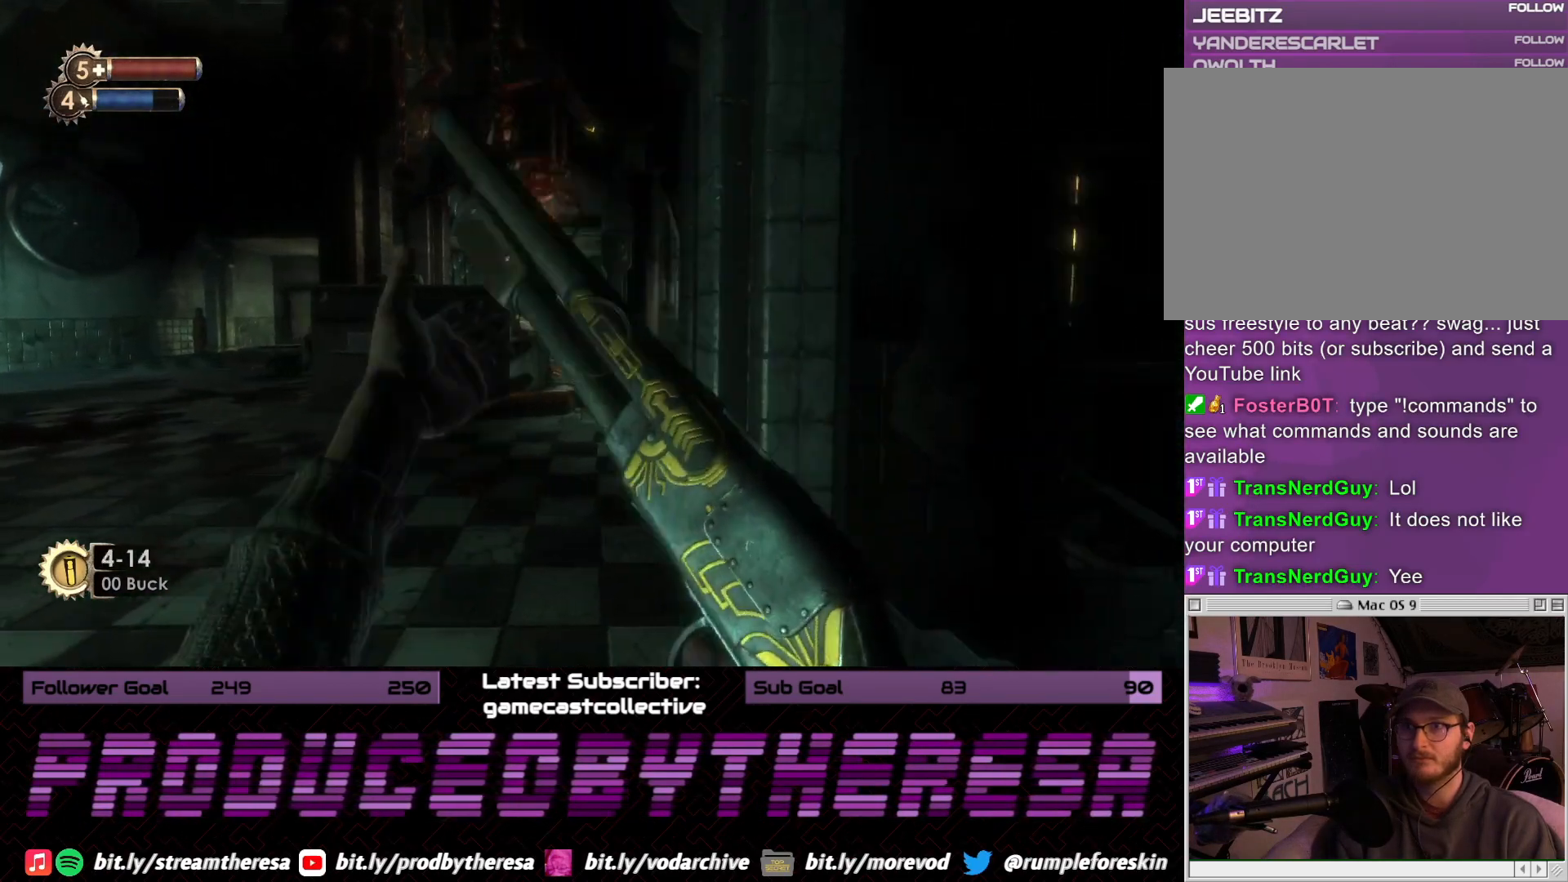
{"dt_ms": 500, "buttons": [], "left_stick": "up-left", "right_stick": "down-right", "events": [[300, "right_stick", "down-right"], [317, "left_stick", "up-left"]]}
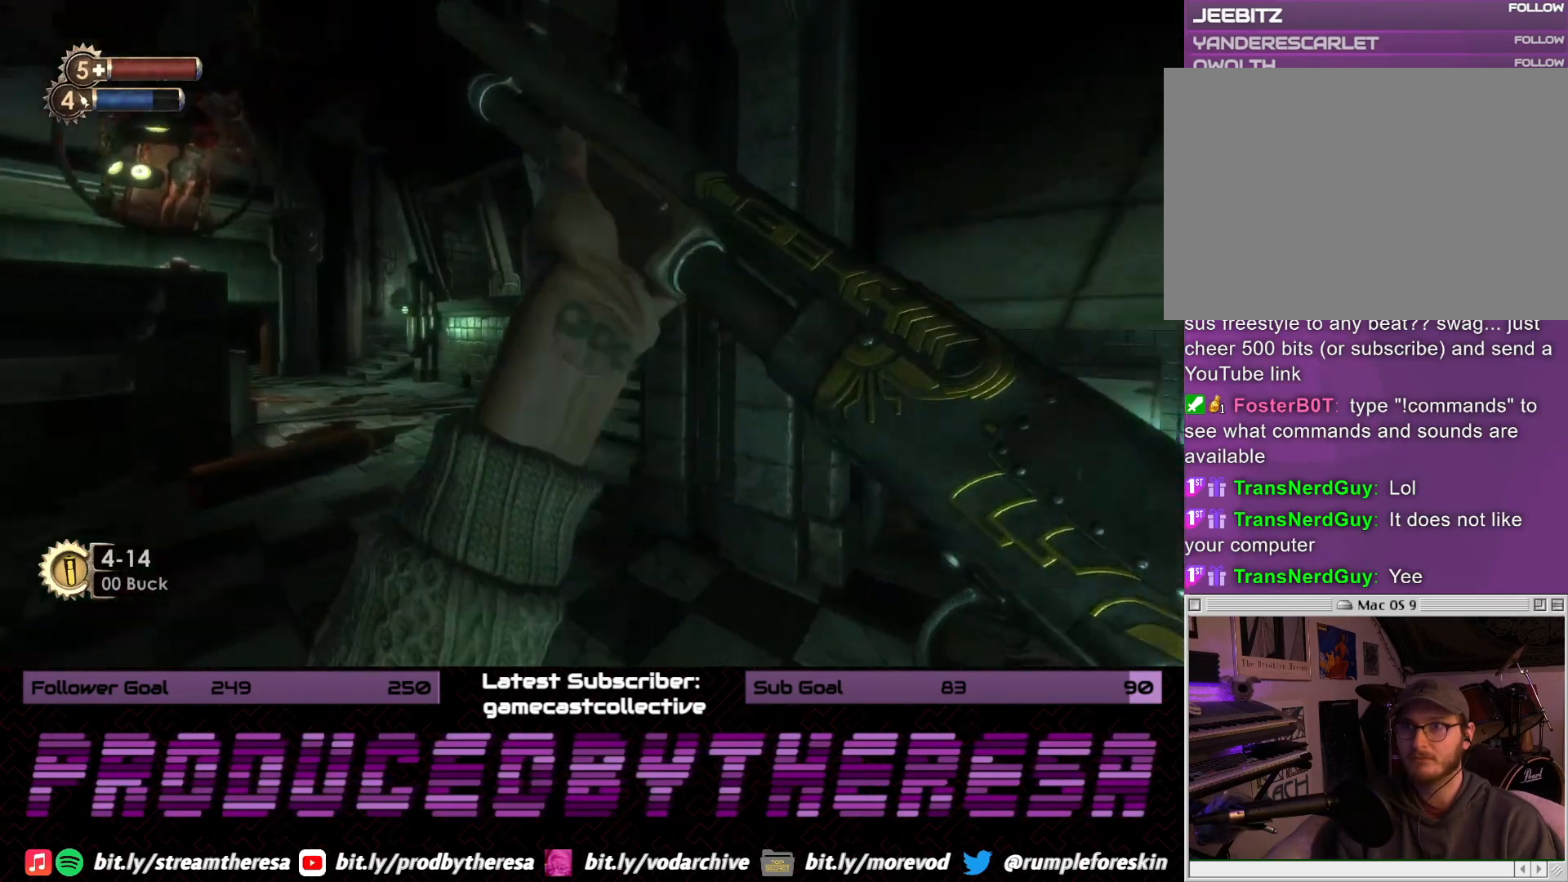
{"dt_ms": 500, "buttons": [], "left_stick": "up-left", "right_stick": "down-right", "events": []}
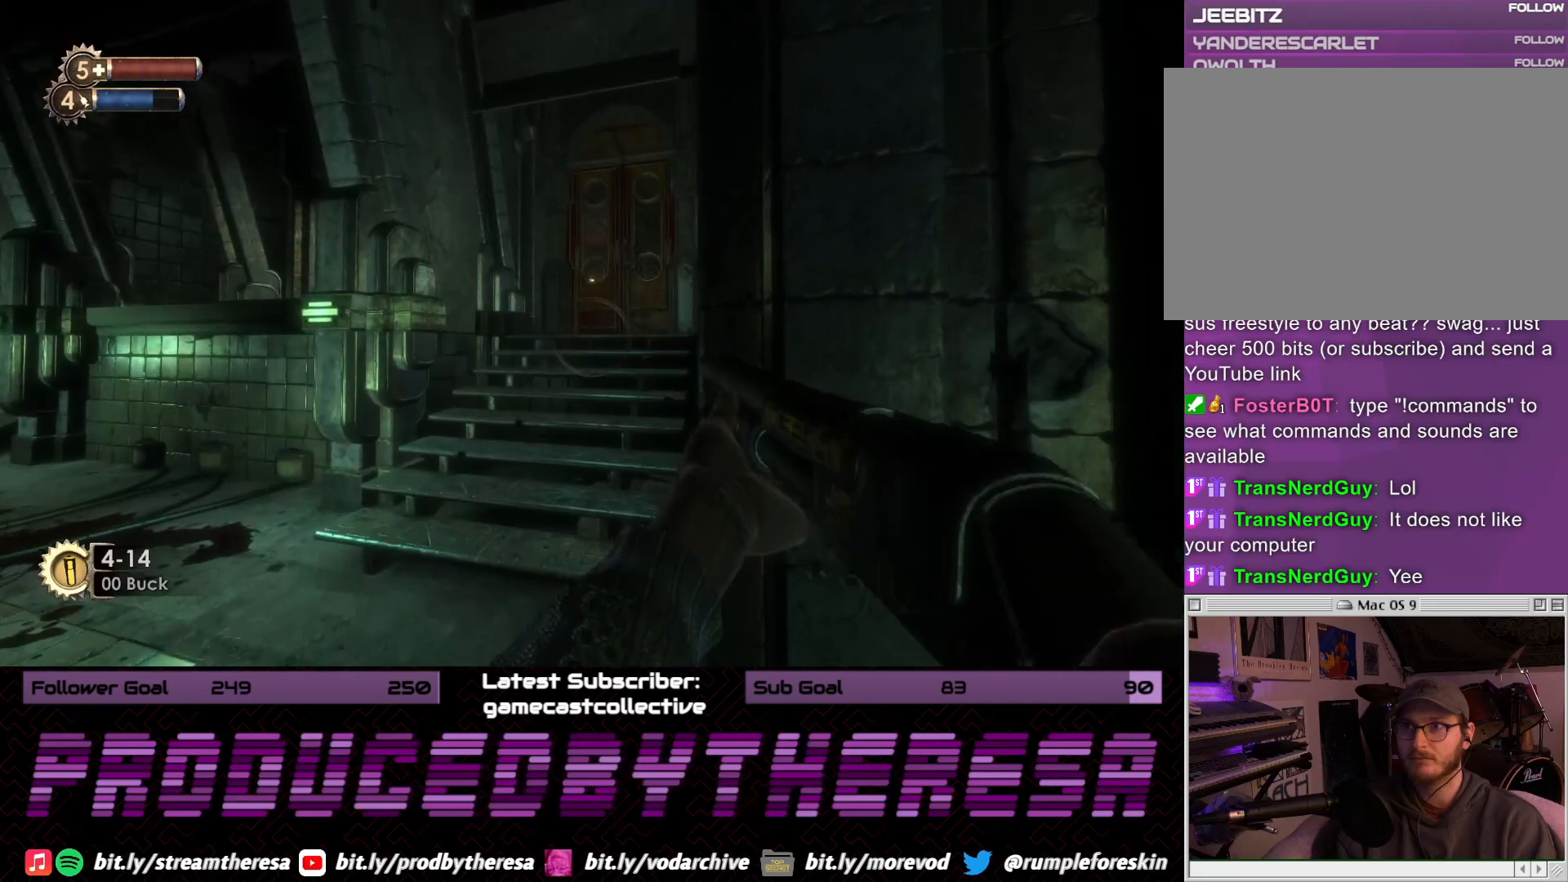
{"dt_ms": 500, "buttons": [], "left_stick": "up", "right_stick": "center", "events": [[117, "left_stick", "up"], [317, "right_stick", "center"]]}